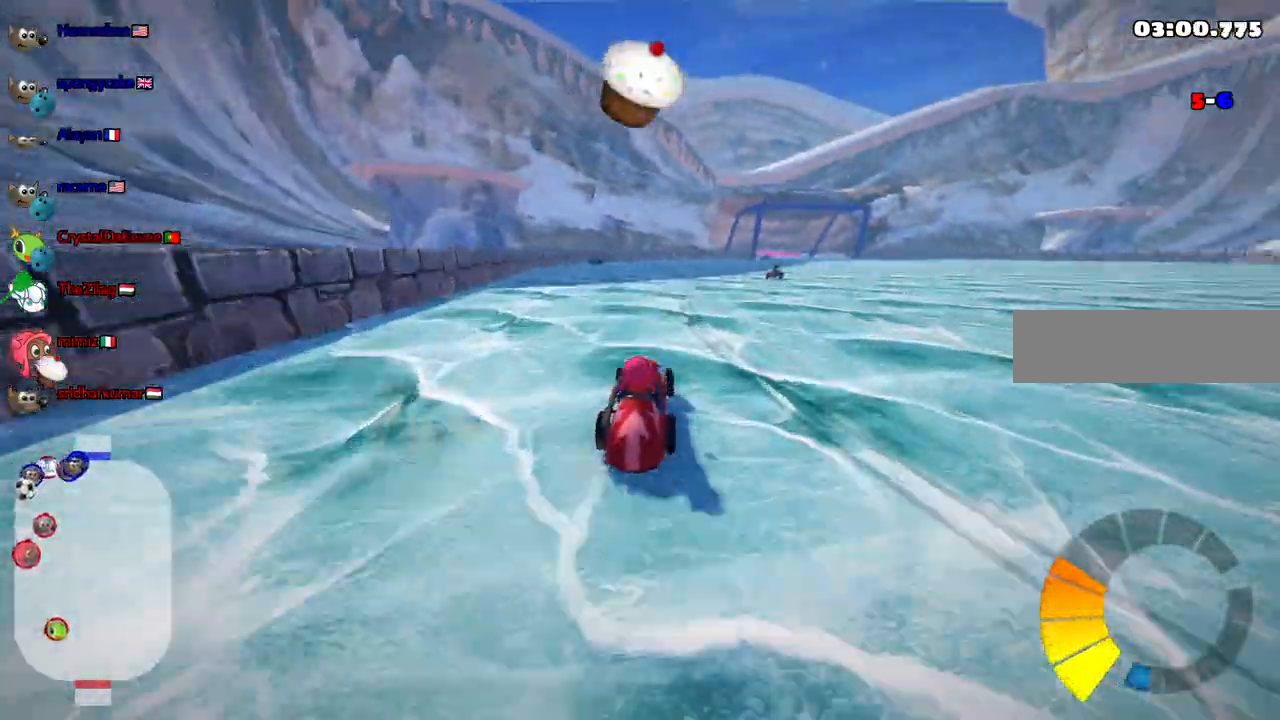
Gameplay with keyboard; each line is a JSON object with the keys held at the frame after it. "events" lists presses ("down") and releases ("up") of ".", "alt_r", "b", "c", "comma", "ctrl_r", "d", "down", "f", "g", "h", "j", "k", "l", "left", "m", "n", "quote", "return", "right", "semicolon", "shift_r", "space", "super", "up" and "v" between this image and that frame as [ms after this image, input, new state], when the widget could be followed in between. No other keys are recorded. Mouse input is not recorded. Not read: /.
{"keys": ["left", "up"]}
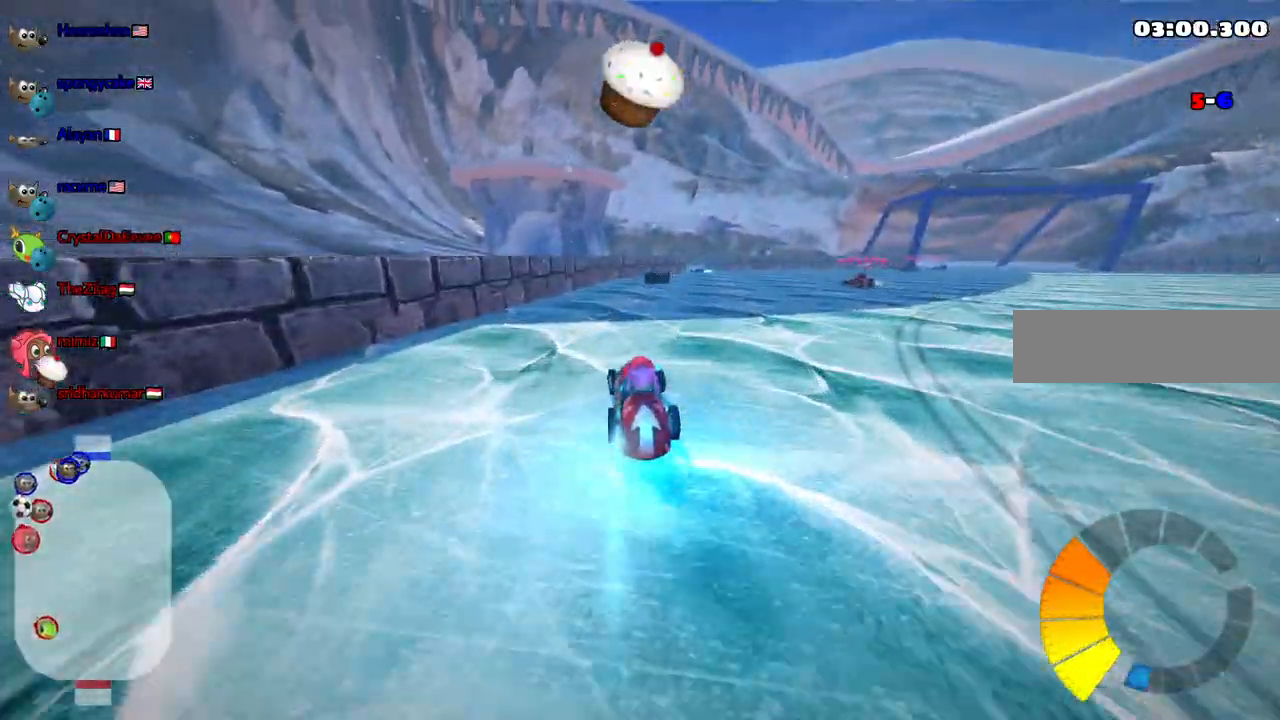
{"keys": ["up"], "events": [[17, "left", "up"]]}
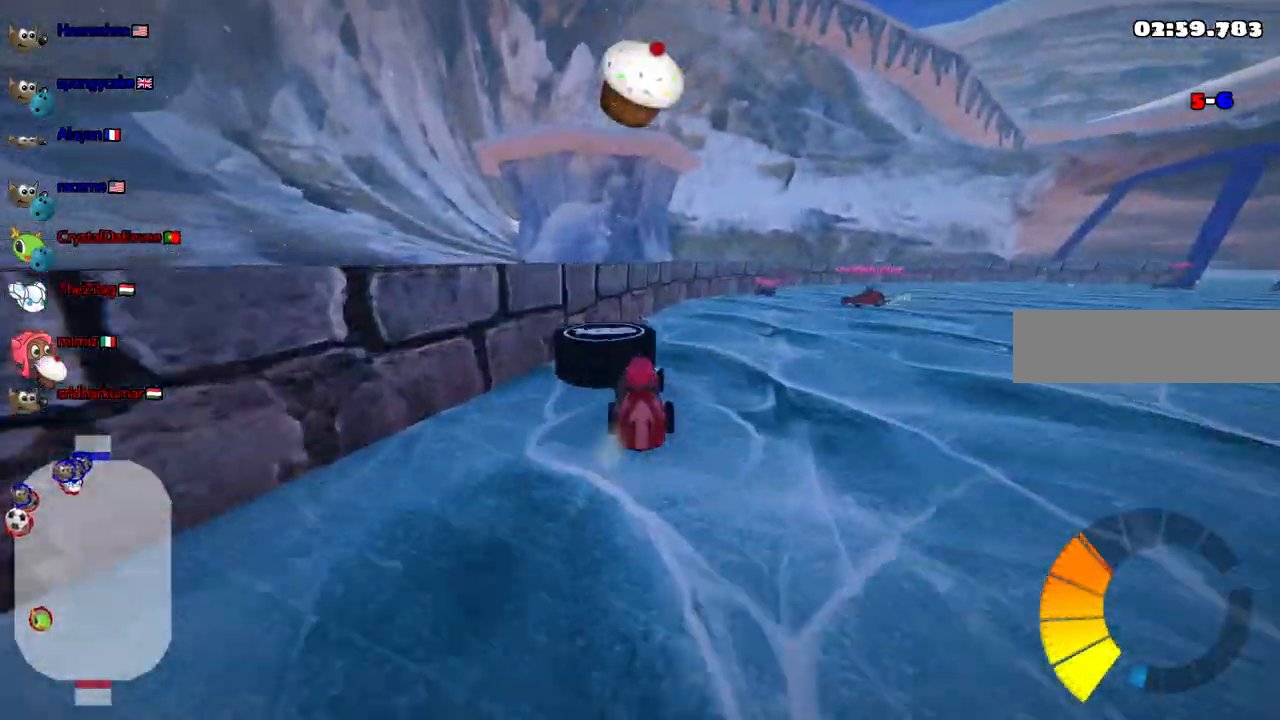
{"keys": ["right", "up"], "events": [[167, "right", "down"], [267, "space", "down"], [400, "space", "up"]]}
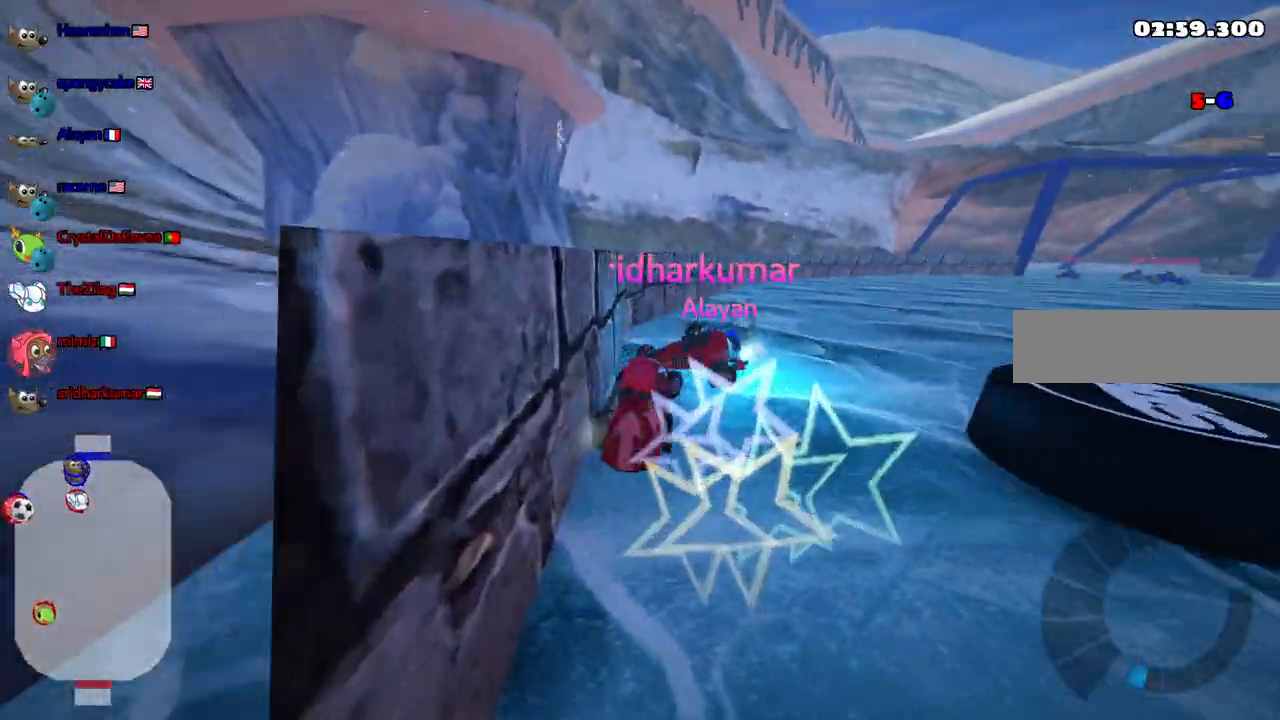
{"keys": ["right", "up"], "events": []}